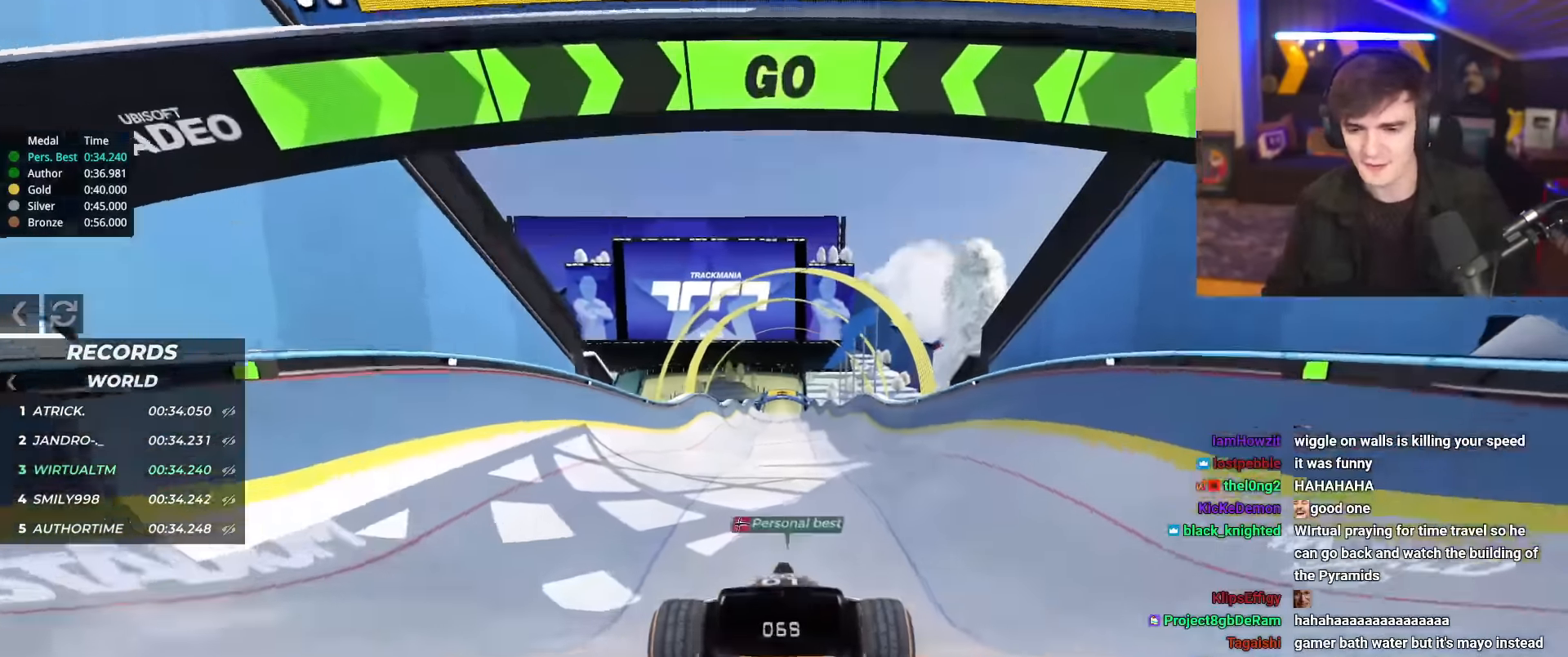
Gameplay with keyboard; each line is a JSON object with the keys held at the frame after it. "events" lists presses ("down") and releases ("up") of "brake", "down", "left", "right" and "up" between this image and that frame as [ms after this image, input, new state], when the widget could be followed in between. No other keys are recorded. Mouse input is not recorded. Key names are as the overlay labels them; some are game actions (e.g. jump) rather than physical keys.
{"keys": ["up"], "events": [[383, "right", "down"], [433, "right", "up"]]}
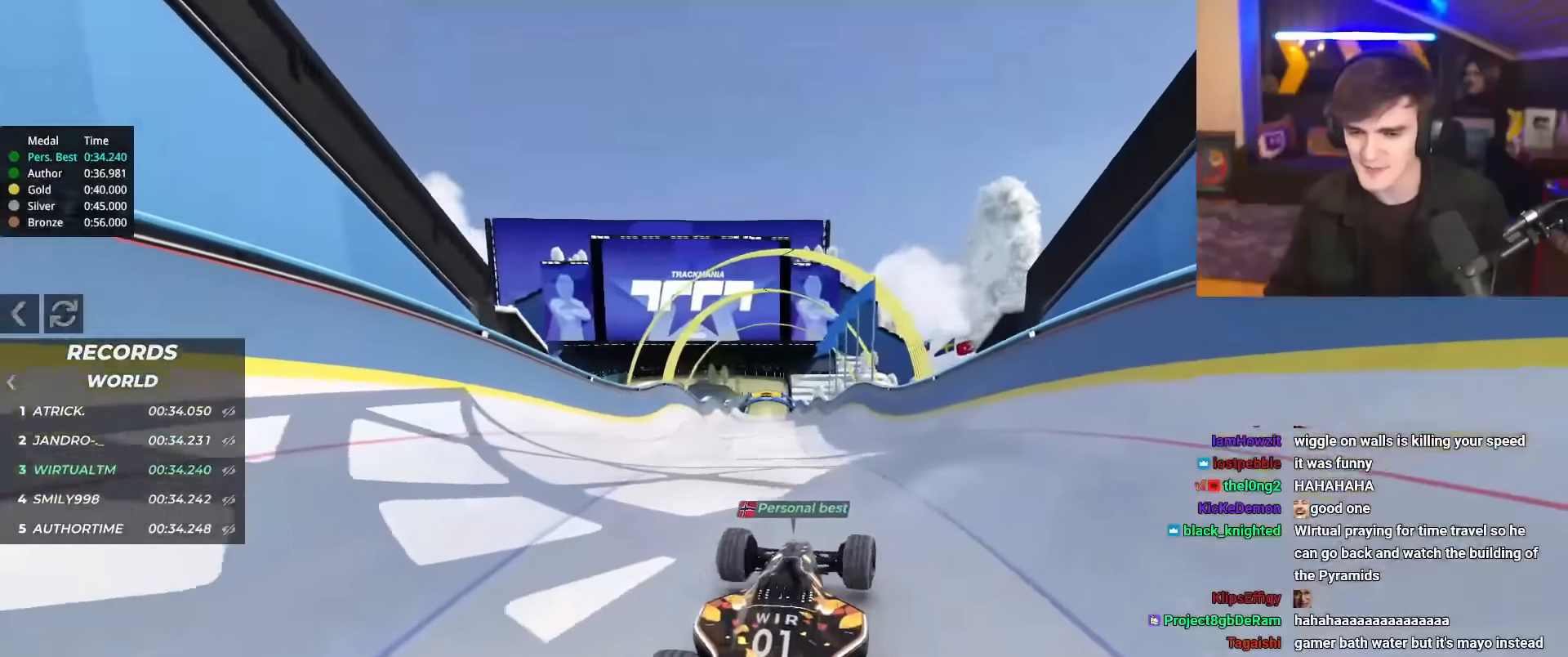
{"keys": ["left", "up"], "events": [[484, "left", "down"]]}
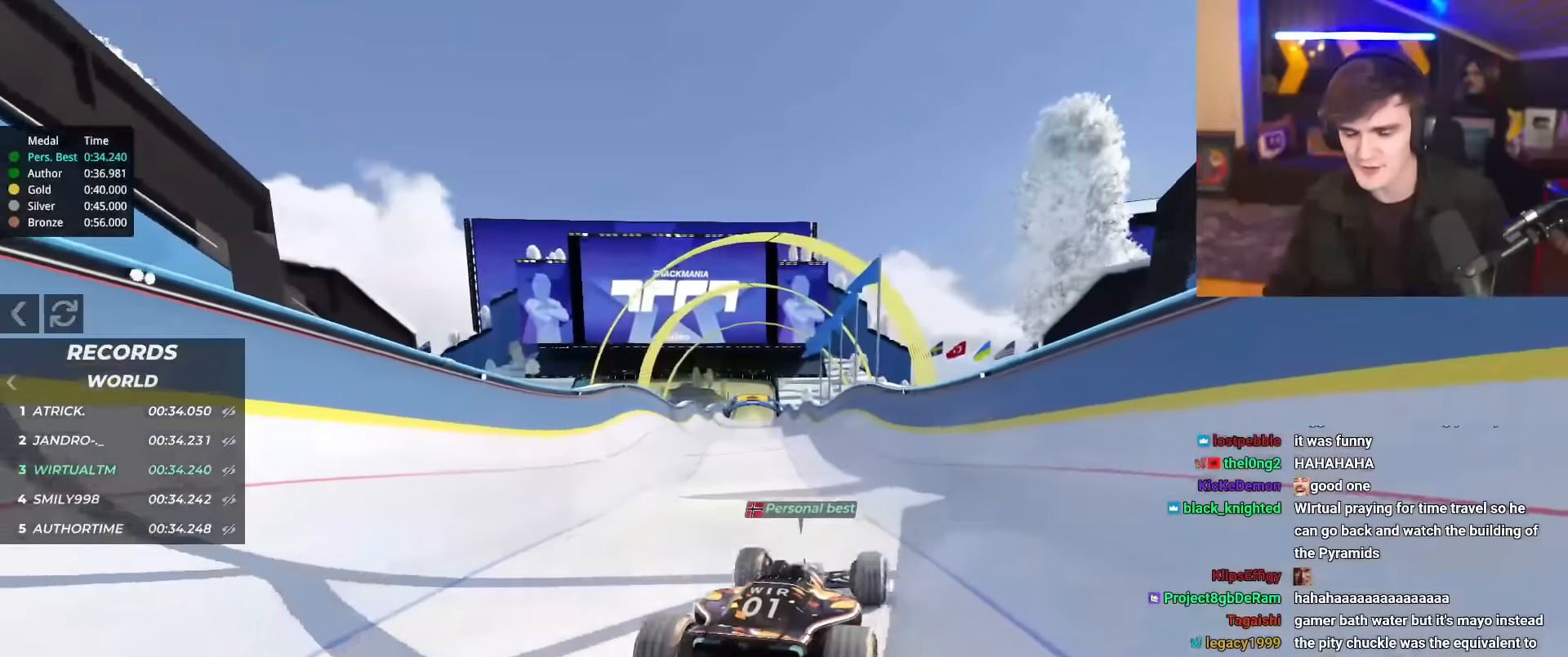
{"keys": ["up"], "events": [[33, "left", "up"]]}
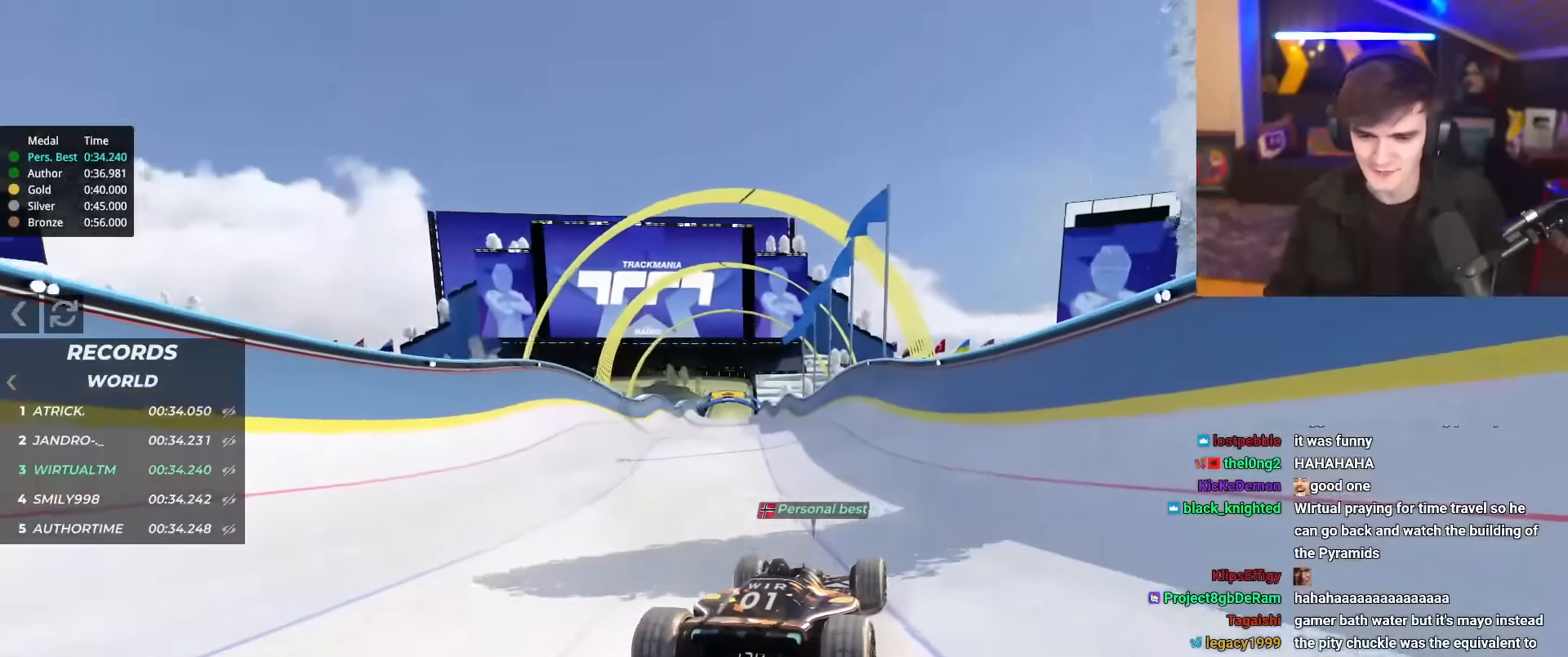
{"keys": ["up"], "events": []}
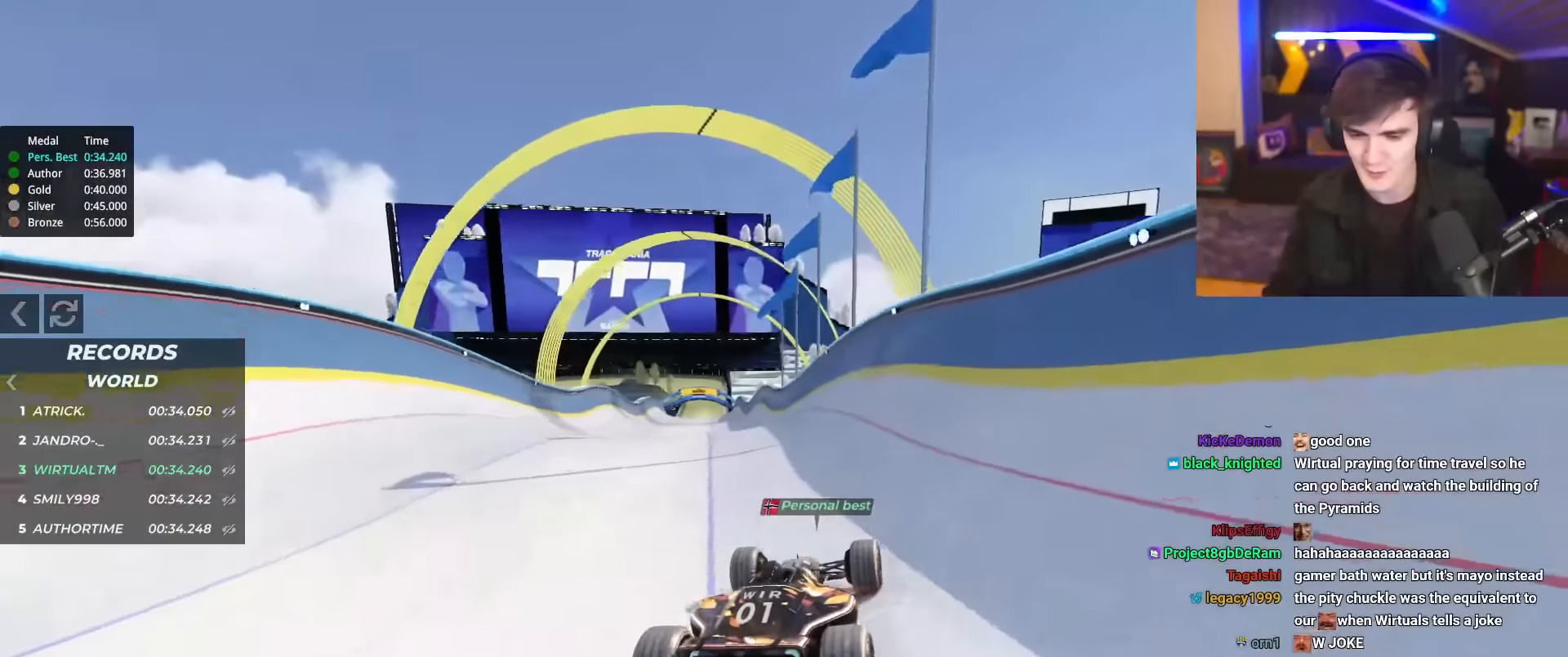
{"keys": ["up"], "events": []}
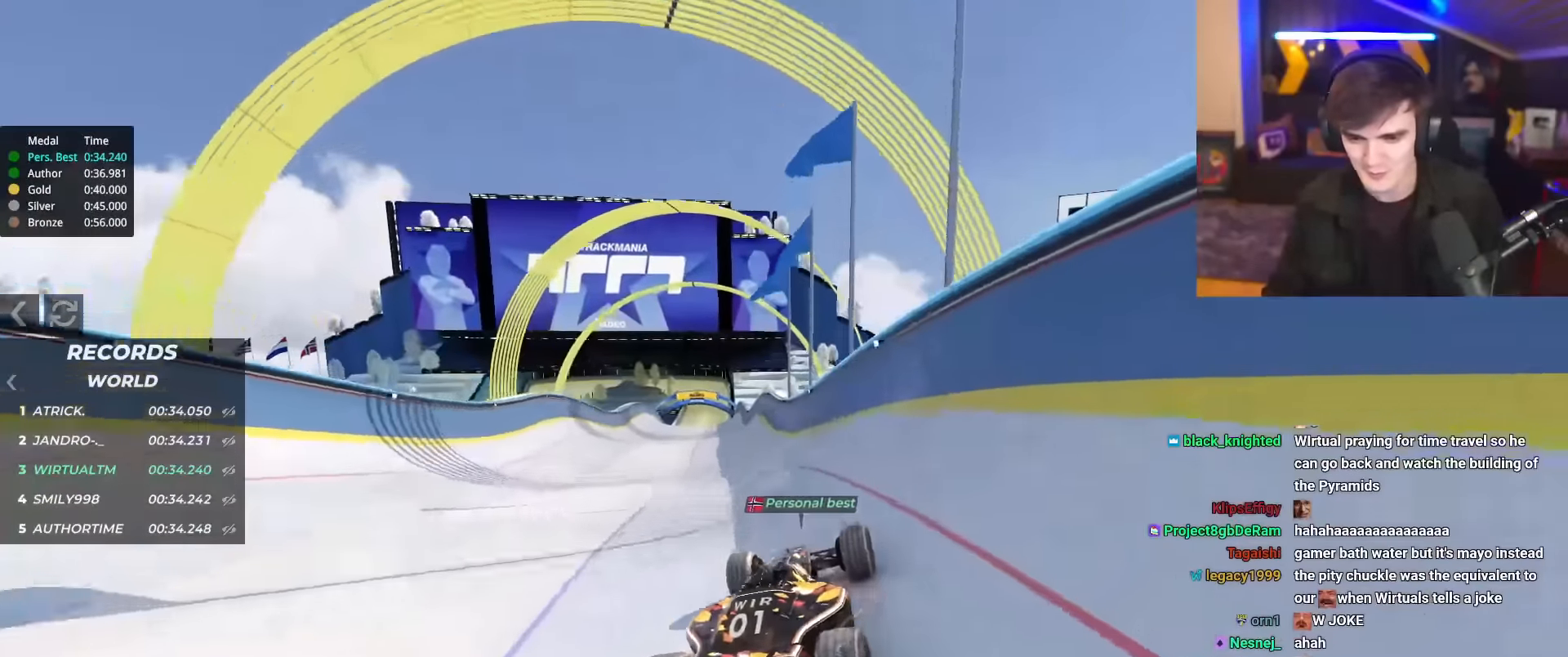
{"keys": ["up"], "events": [[34, "left", "down"], [84, "left", "up"]]}
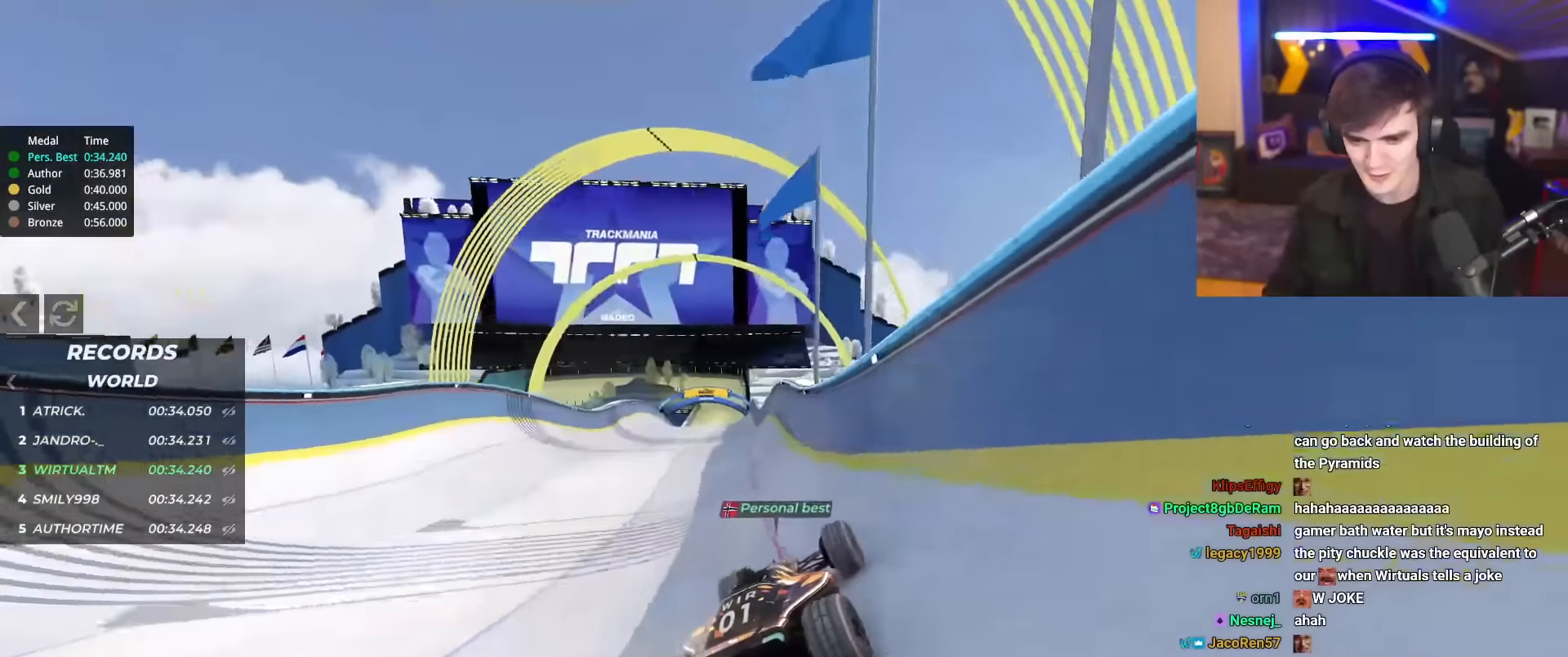
{"keys": ["up"], "events": [[50, "left", "down"], [483, "left", "up"]]}
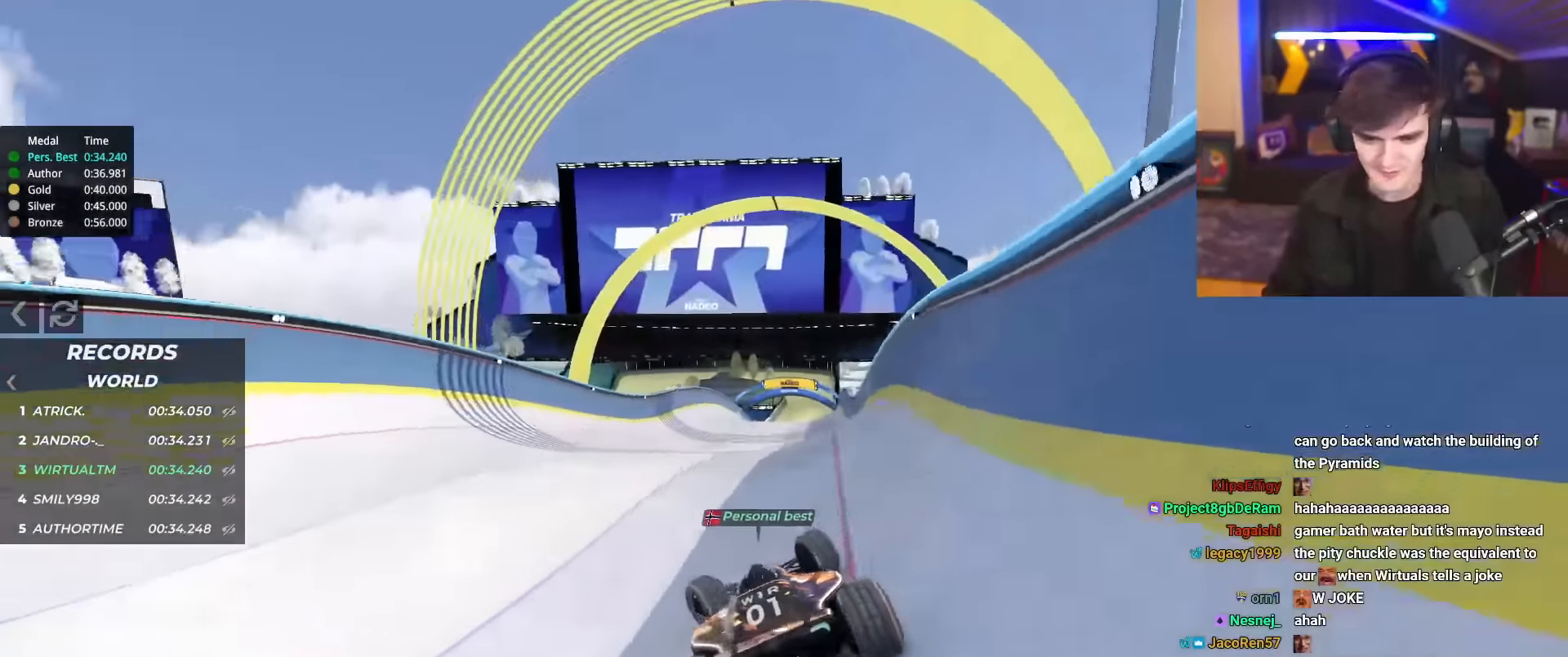
{"keys": ["right", "up"], "events": [[34, "right", "down"]]}
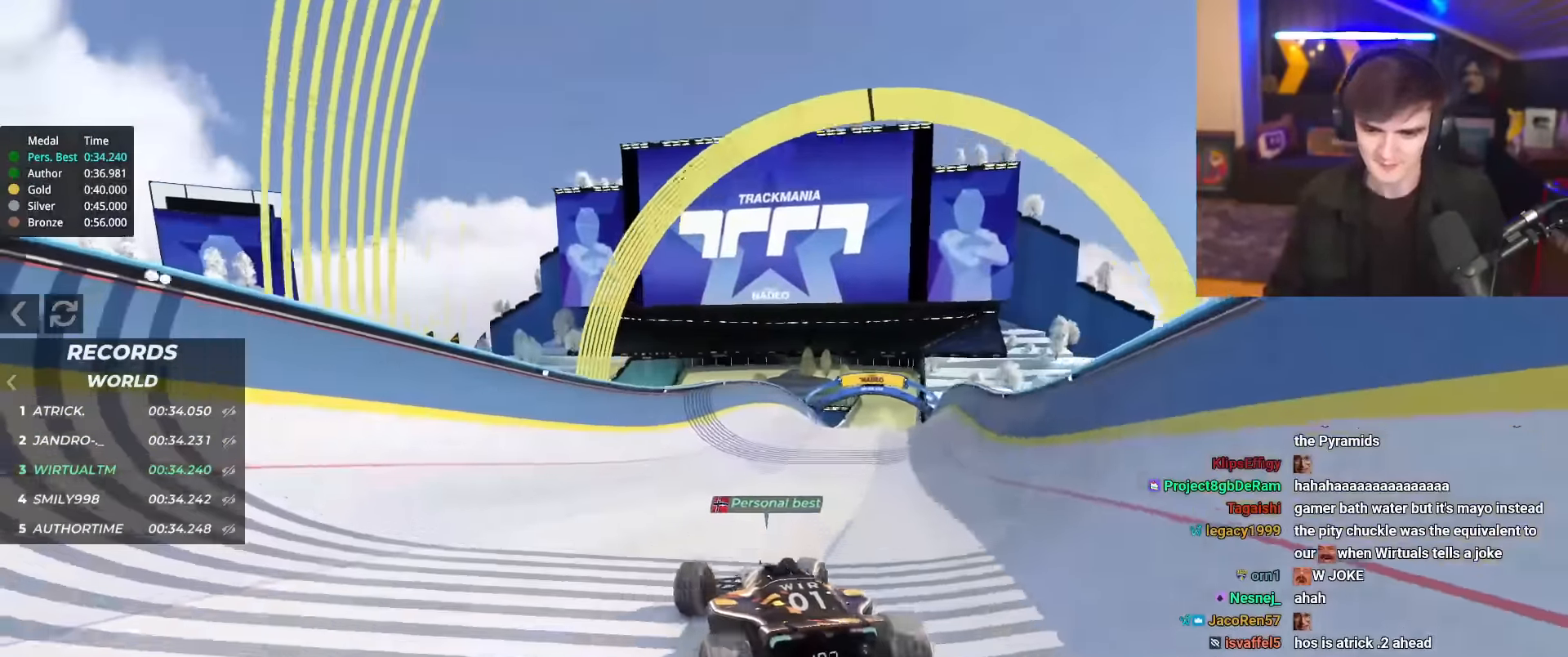
{"keys": ["left", "up"], "events": [[500, "left", "down"], [500, "right", "up"]]}
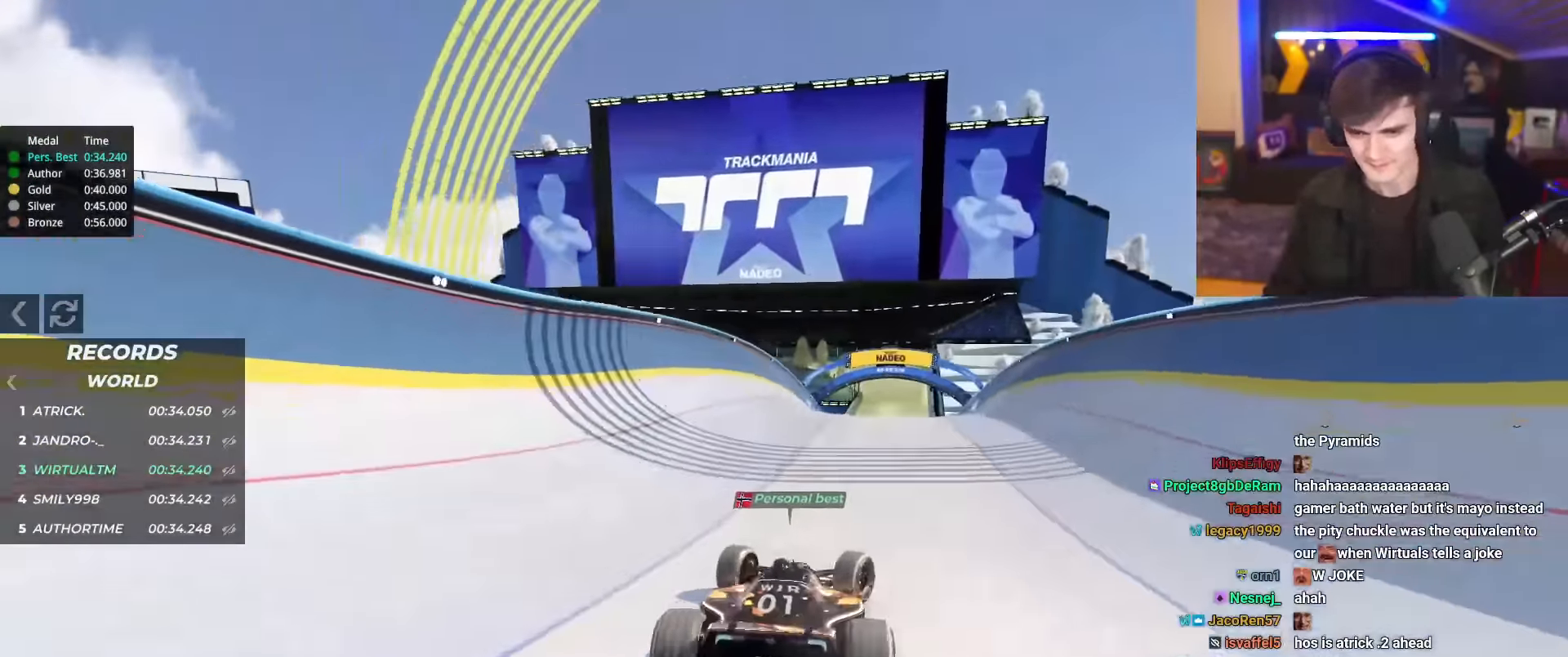
{"keys": ["left", "up"], "events": []}
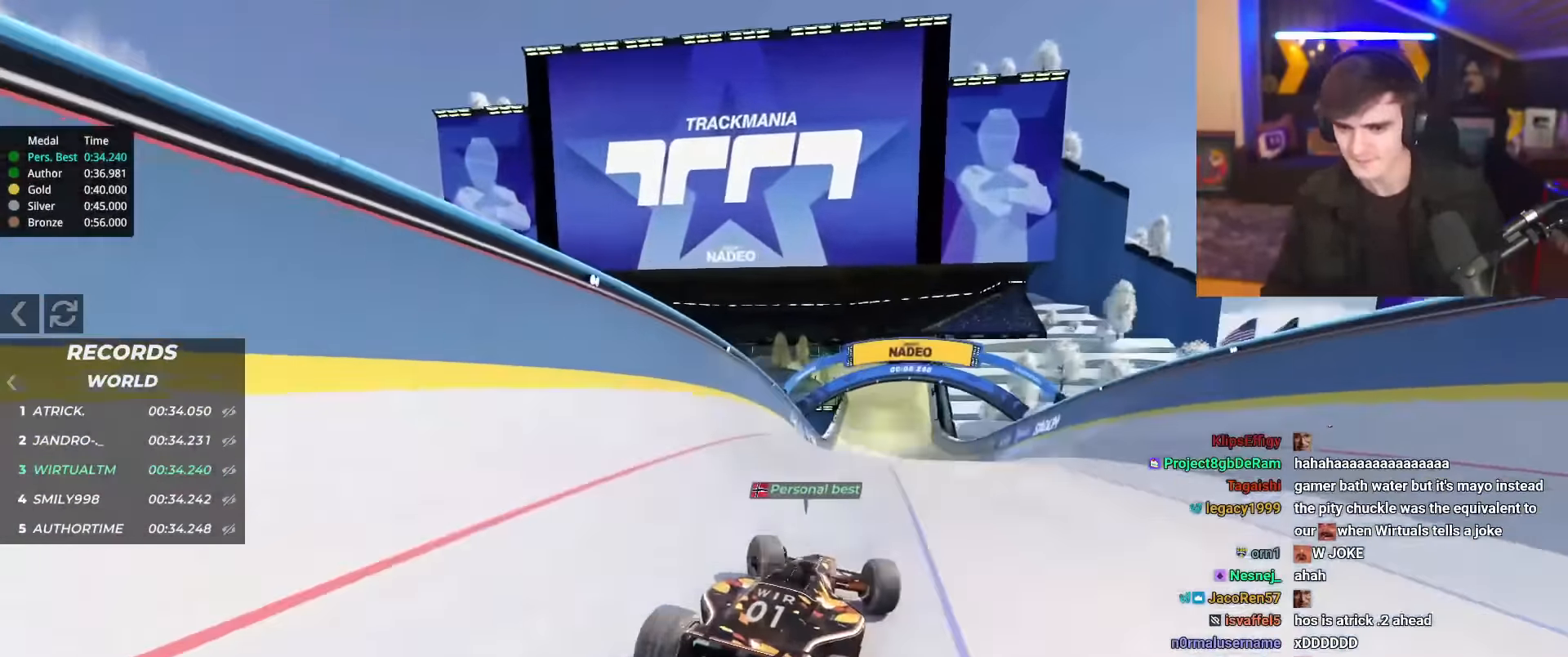
{"keys": ["right", "up"], "events": [[217, "left", "up"], [300, "right", "down"]]}
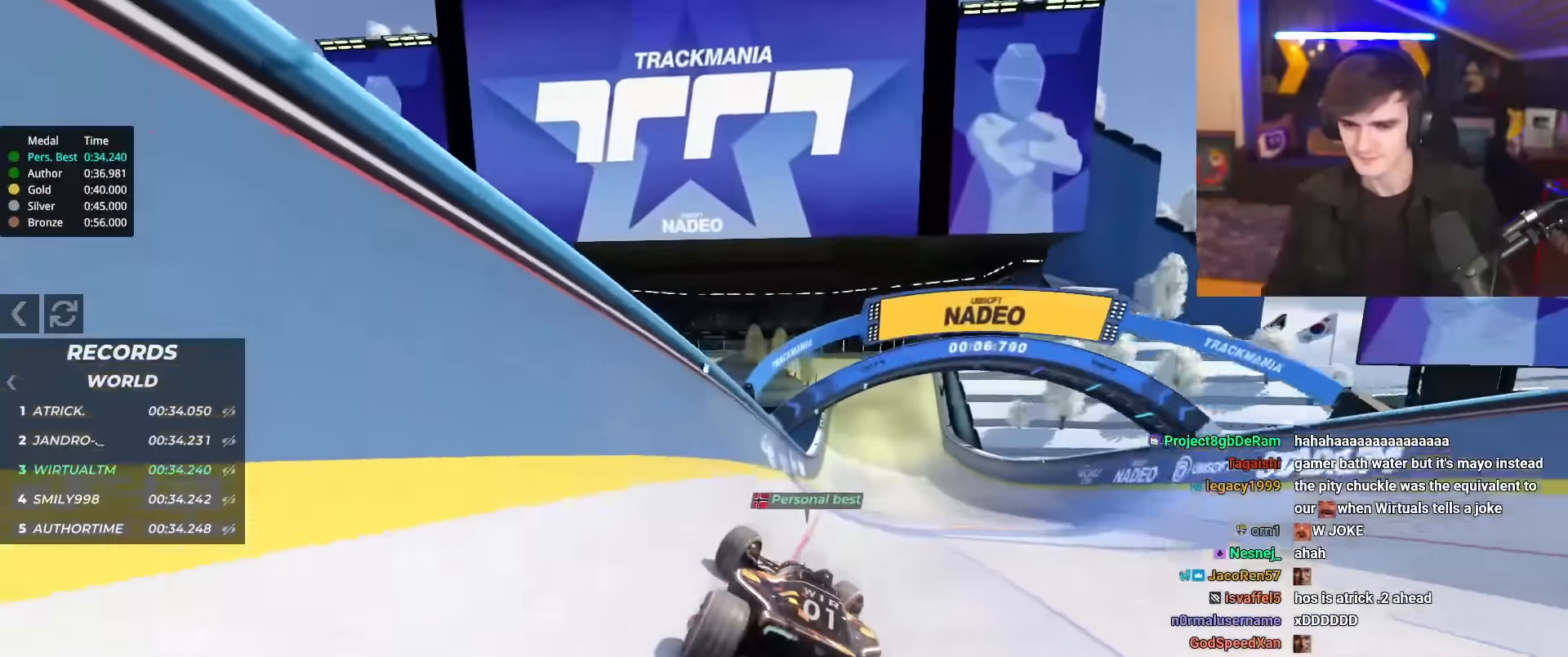
{"keys": ["up"], "events": [[84, "right", "up"]]}
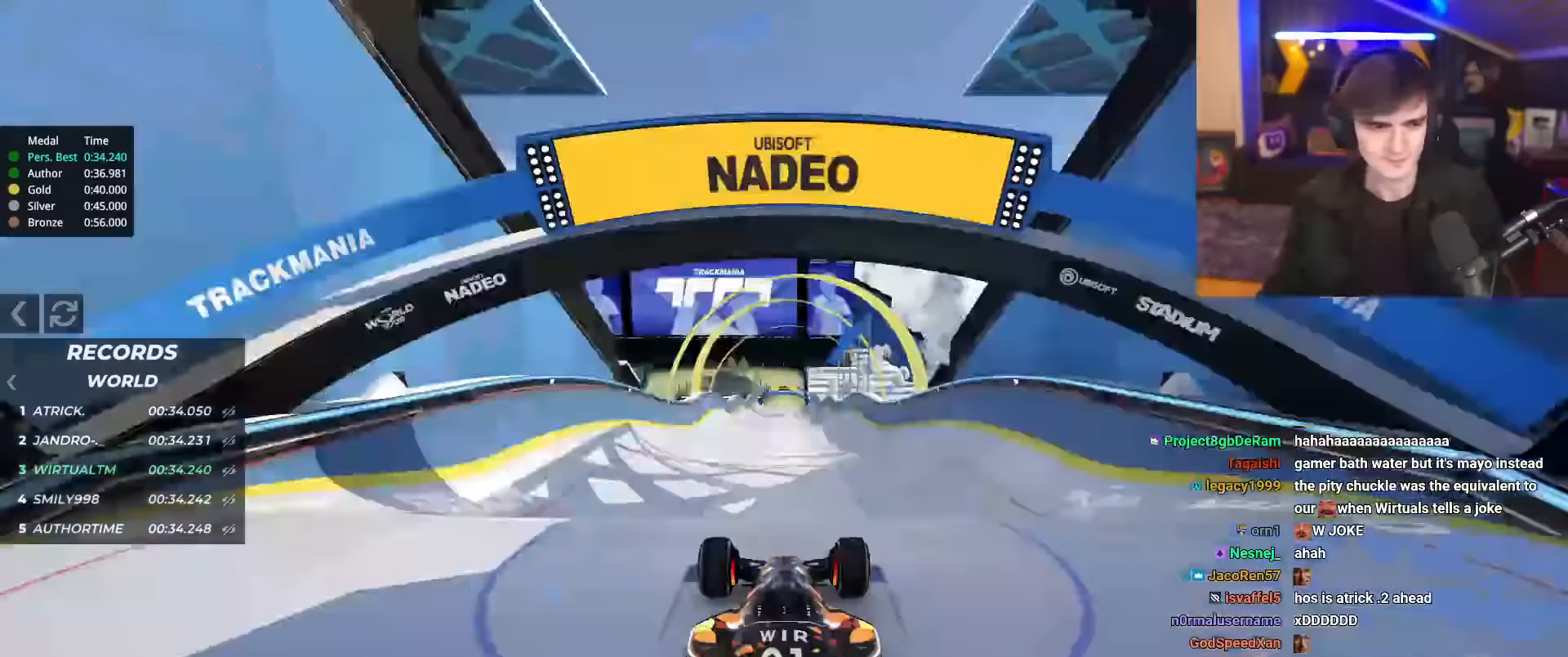
{"keys": ["up"], "events": []}
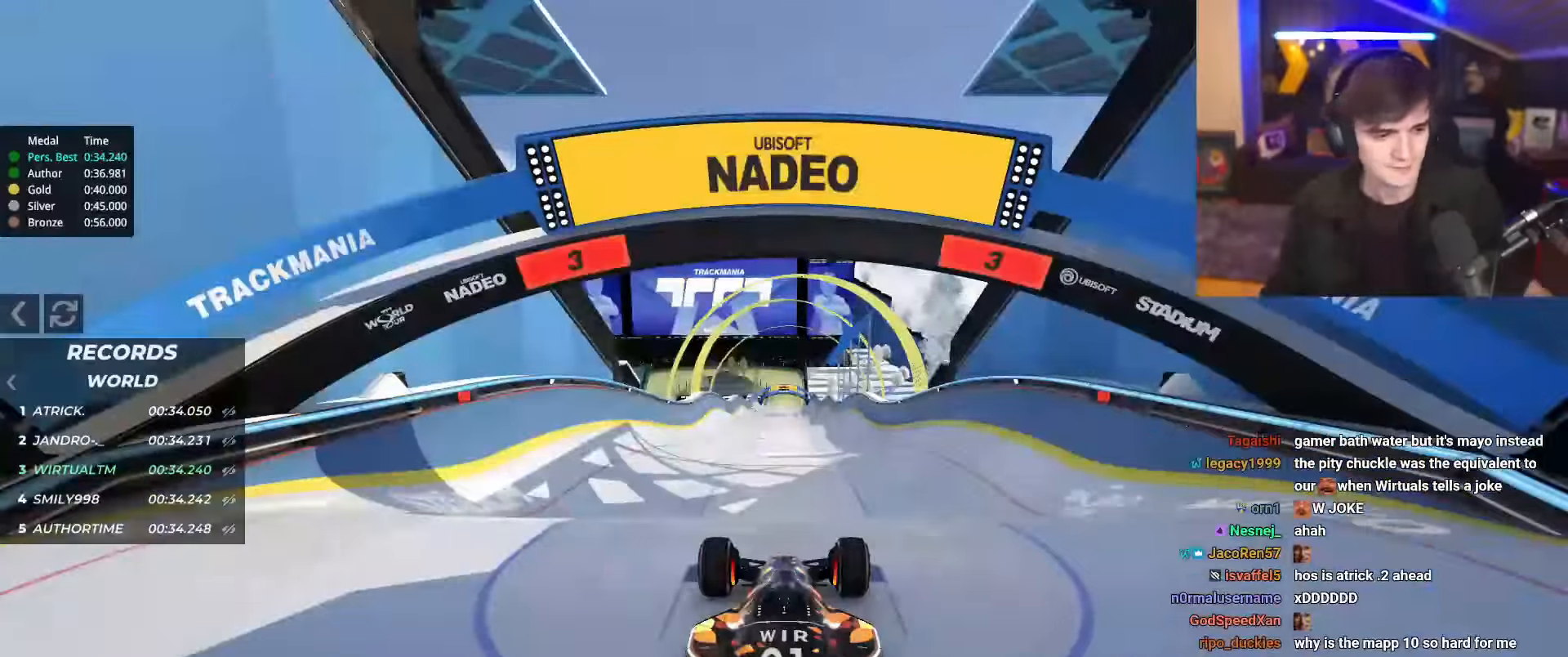
{"keys": ["up"], "events": []}
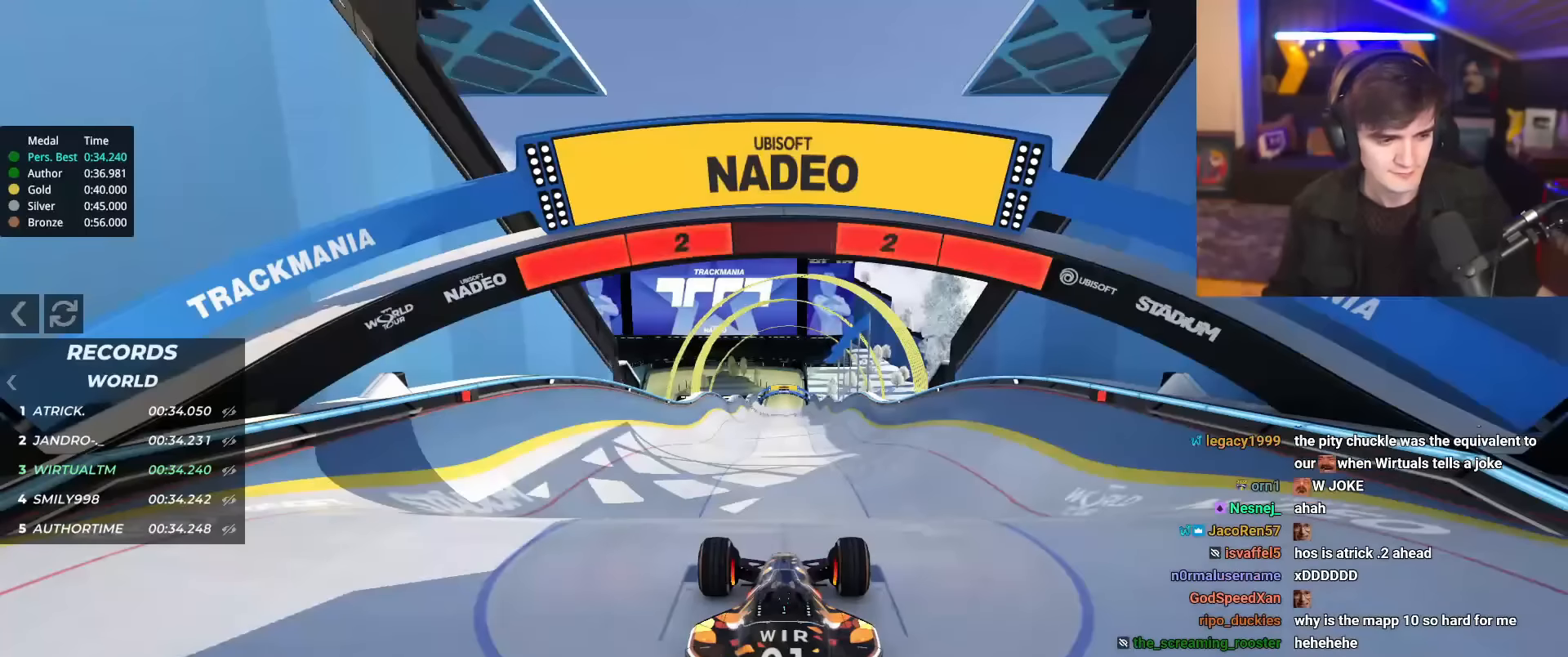
{"keys": ["up"], "events": []}
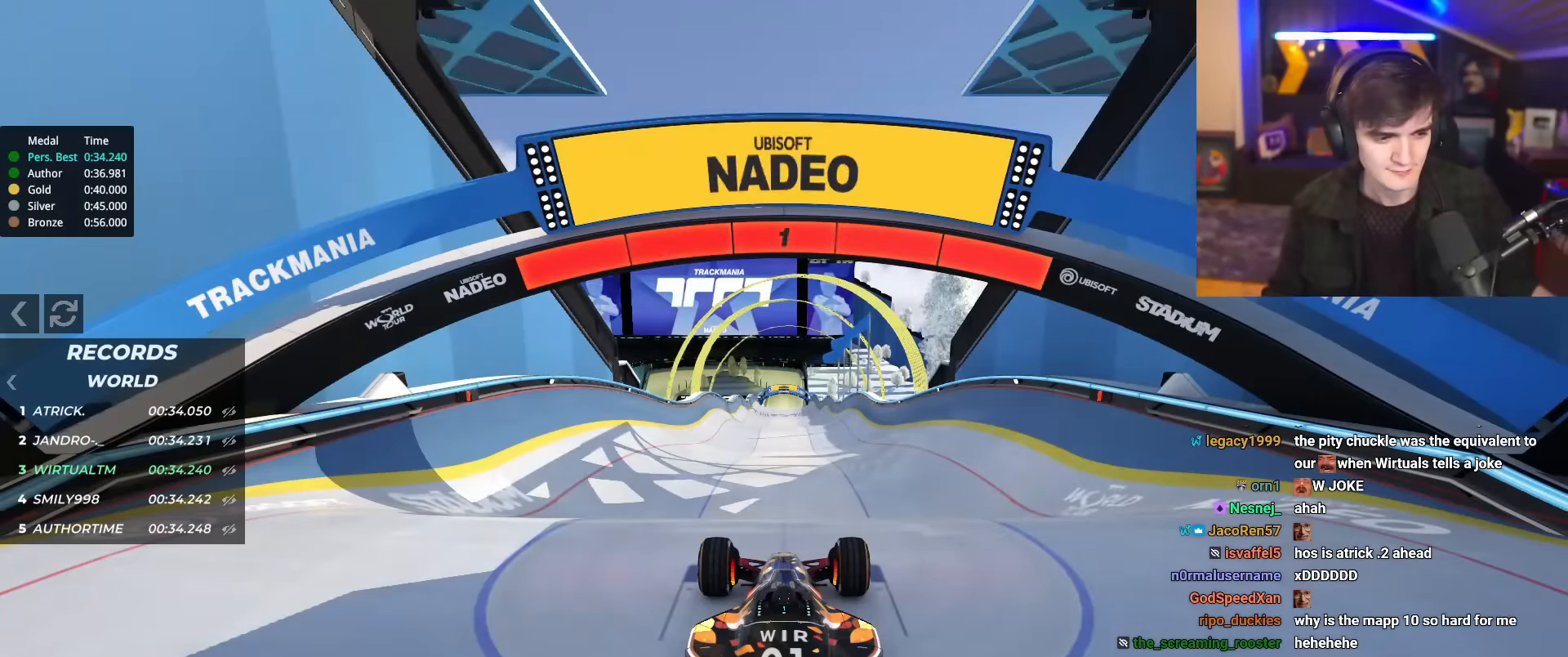
{"keys": ["up"], "events": []}
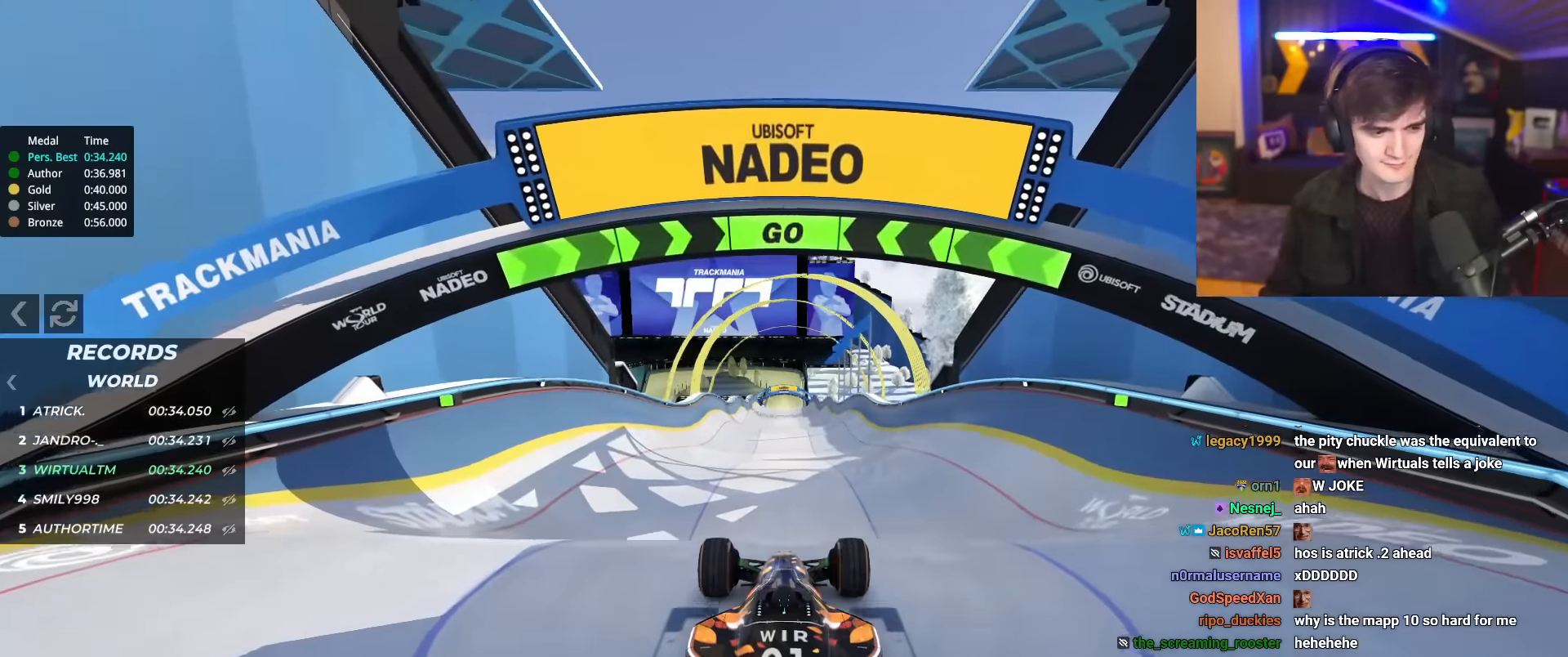
{"keys": ["up"], "events": [[300, "right", "down"], [401, "right", "up"]]}
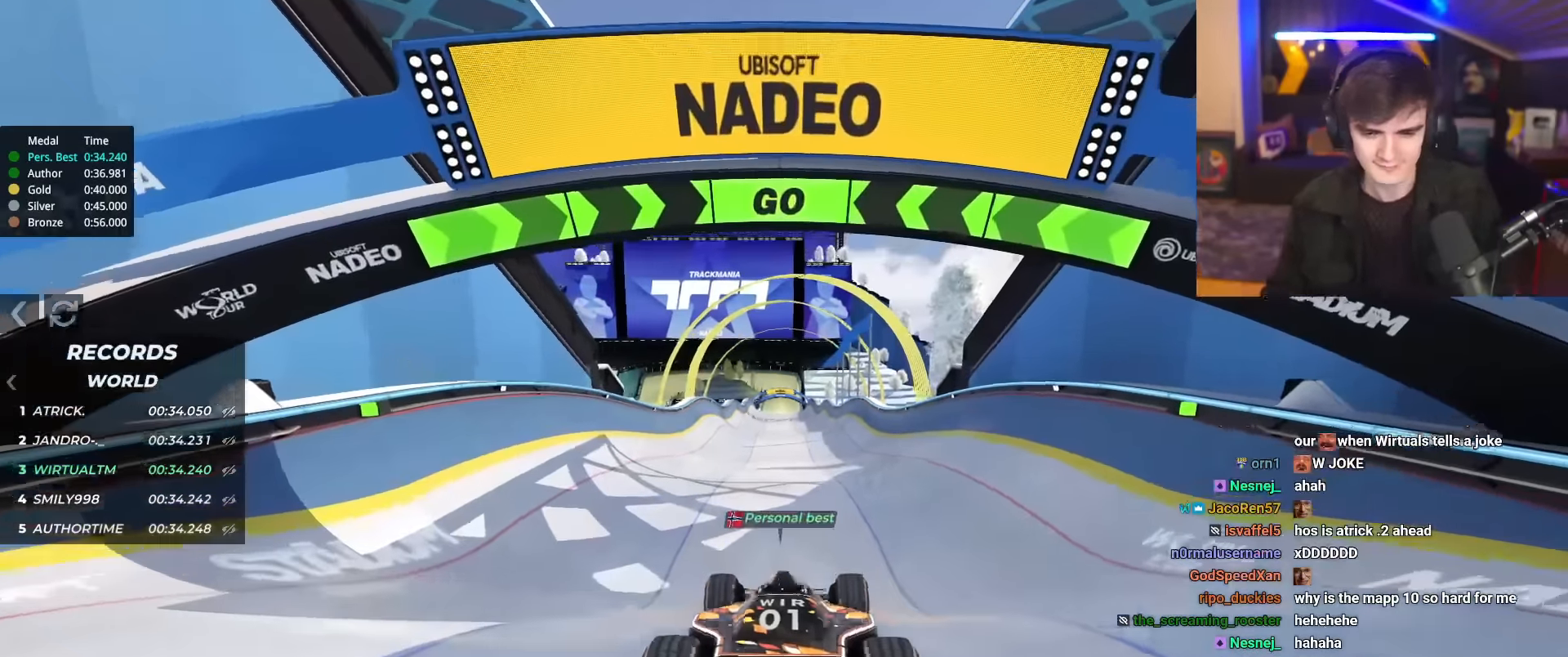
{"keys": ["up"], "events": []}
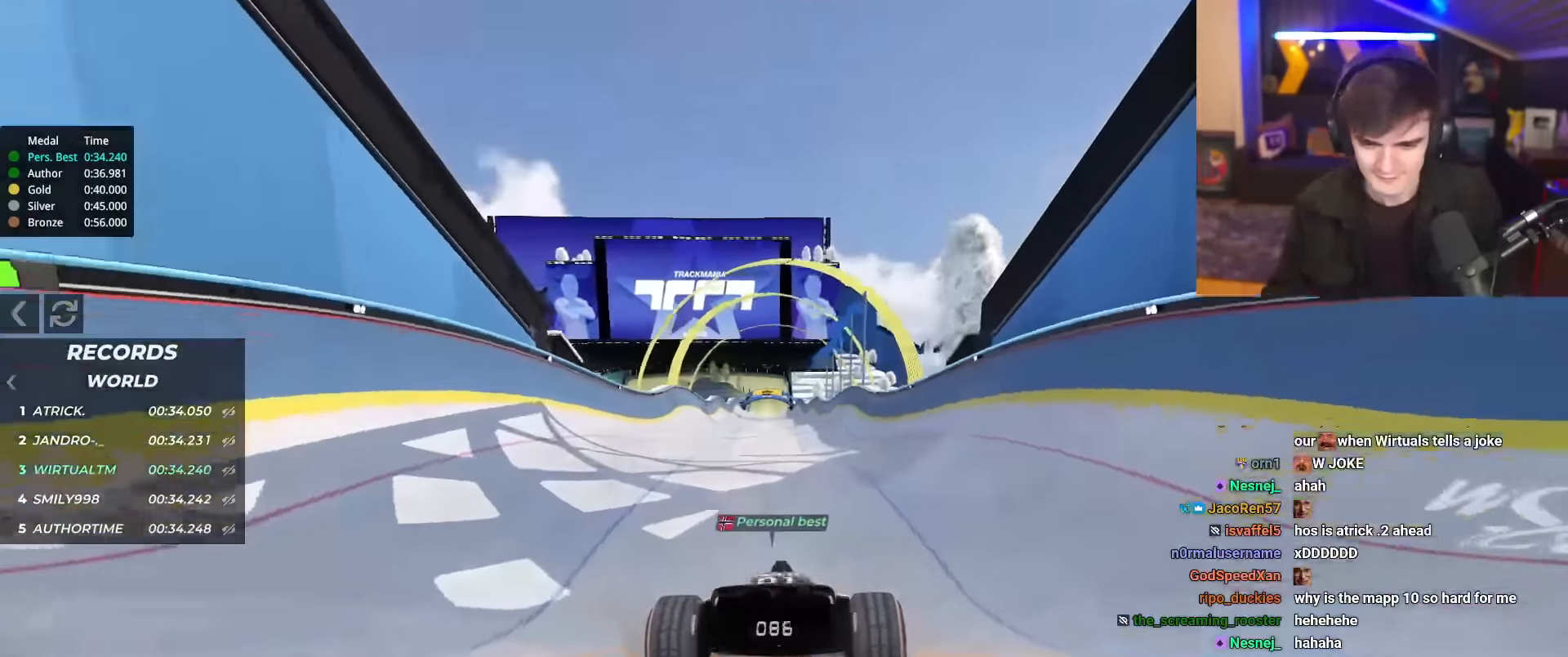
{"keys": ["right", "up"], "events": [[501, "right", "down"]]}
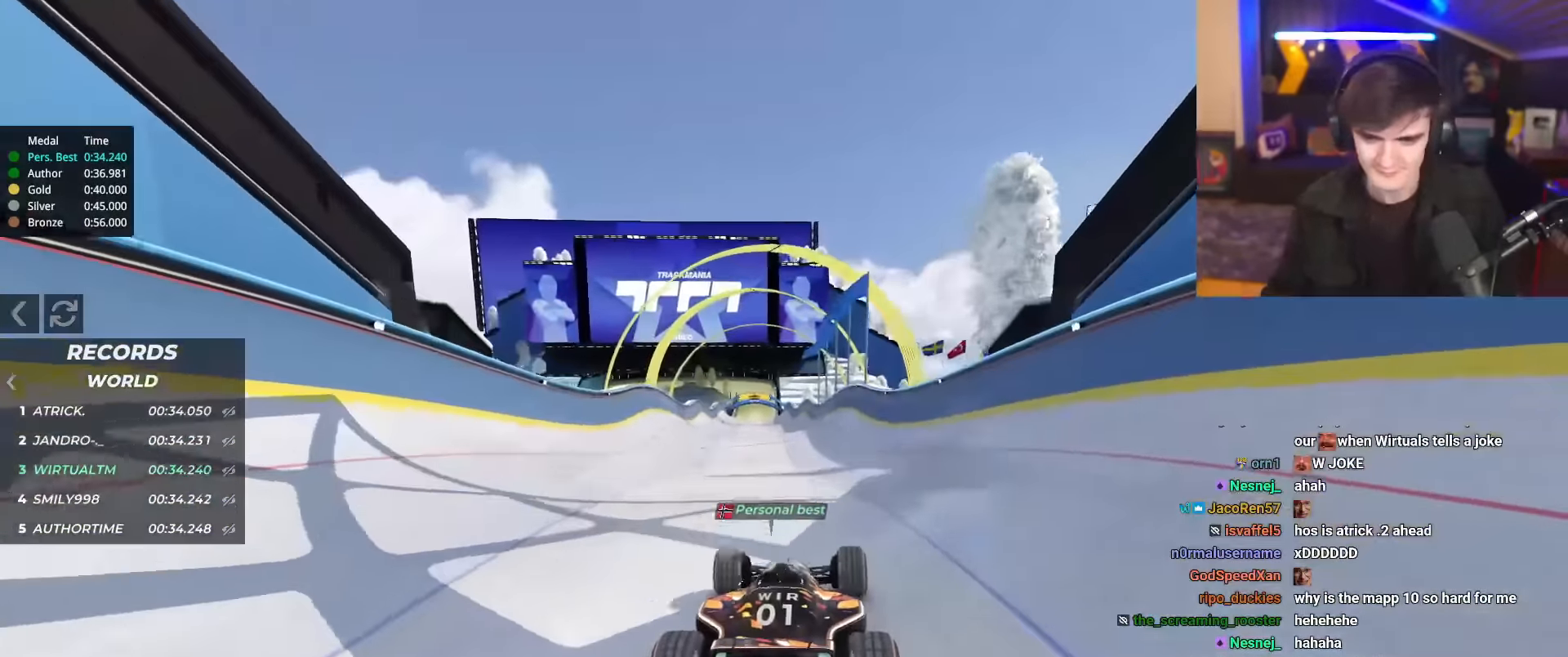
{"keys": ["right", "up"], "events": [[100, "right", "up"], [467, "right", "down"]]}
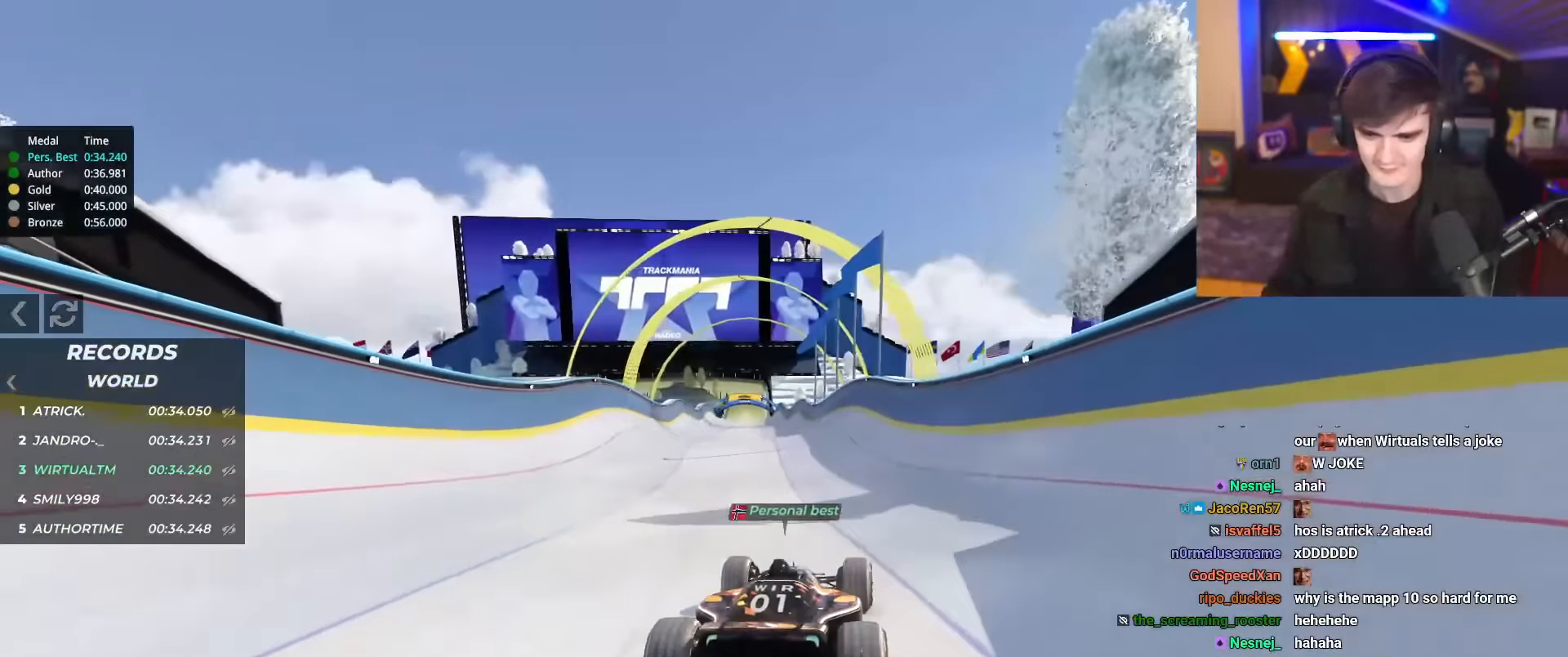
{"keys": ["up"], "events": [[17, "right", "up"]]}
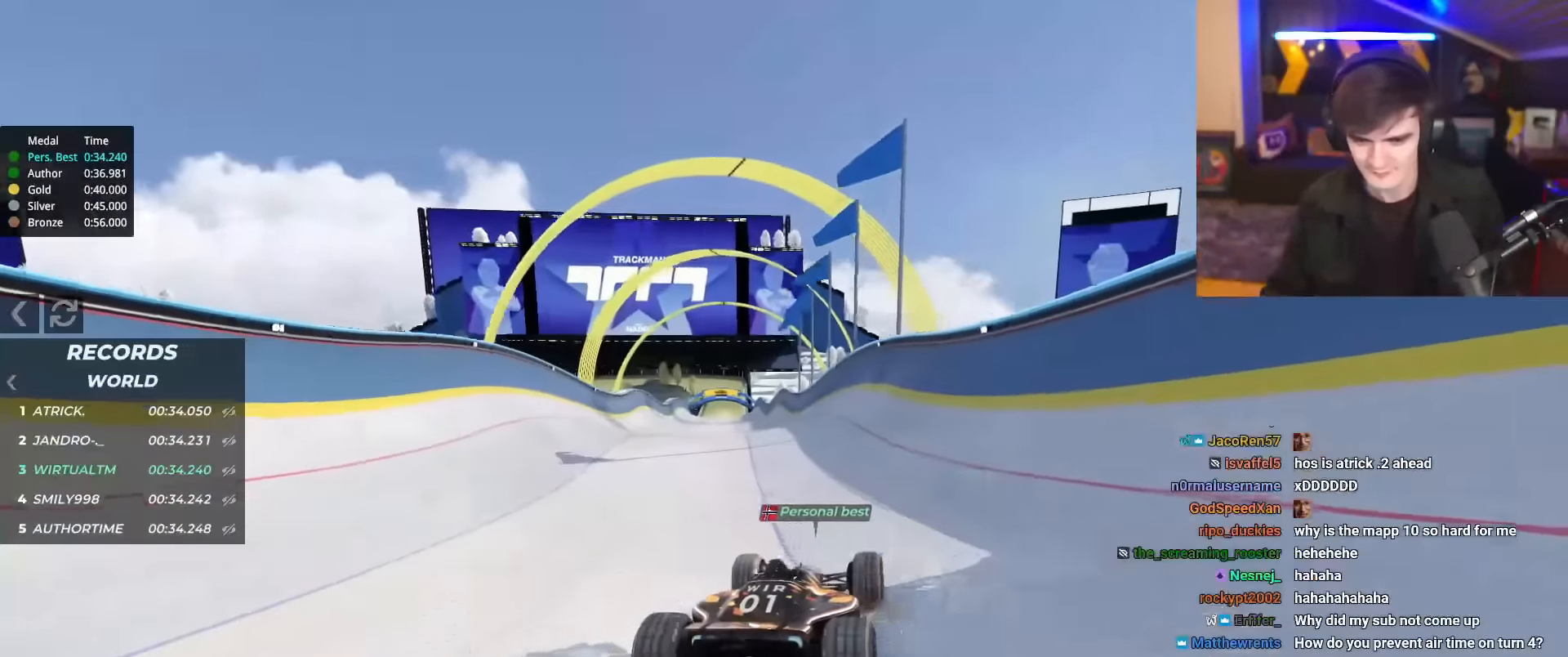
{"keys": ["up"], "events": [[317, "left", "down"], [367, "left", "up"]]}
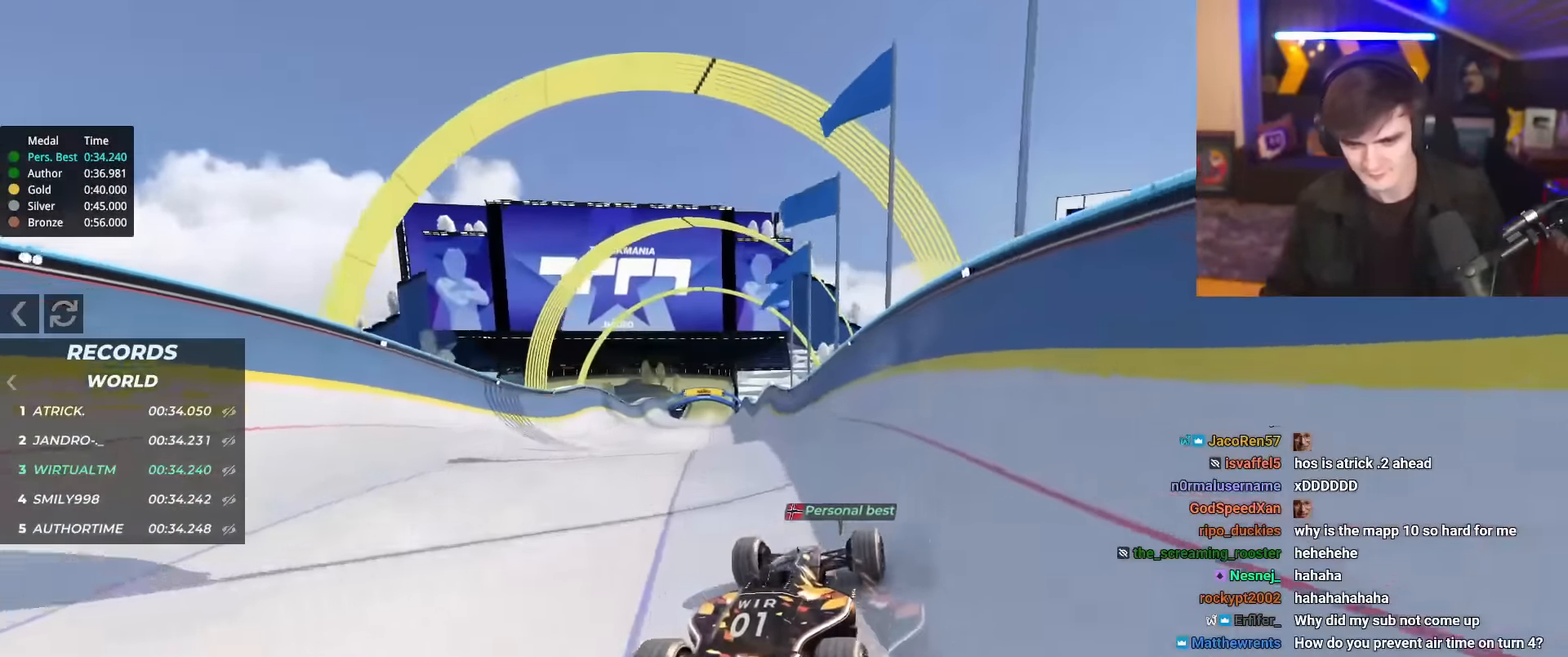
{"keys": ["up"], "events": [[184, "left", "down"], [284, "left", "up"]]}
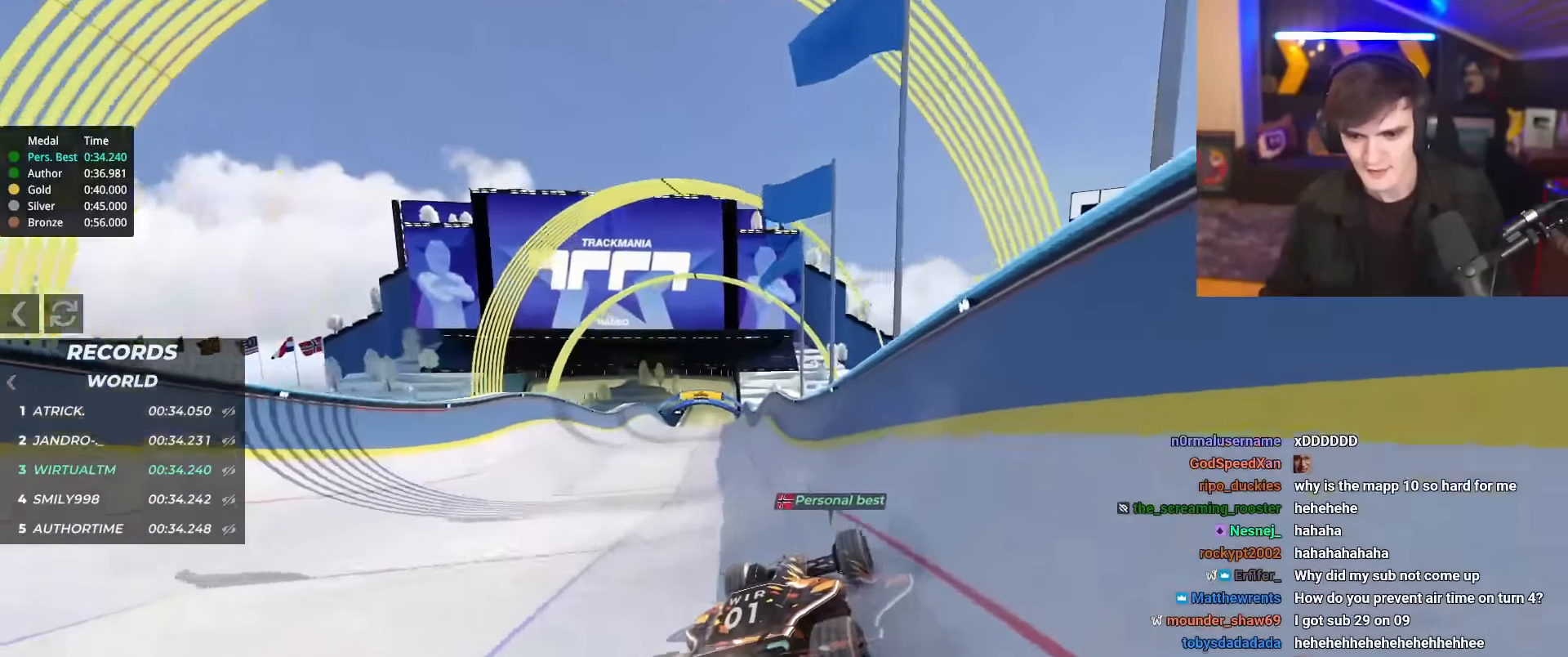
{"keys": ["left", "up"], "events": [[367, "left", "down"]]}
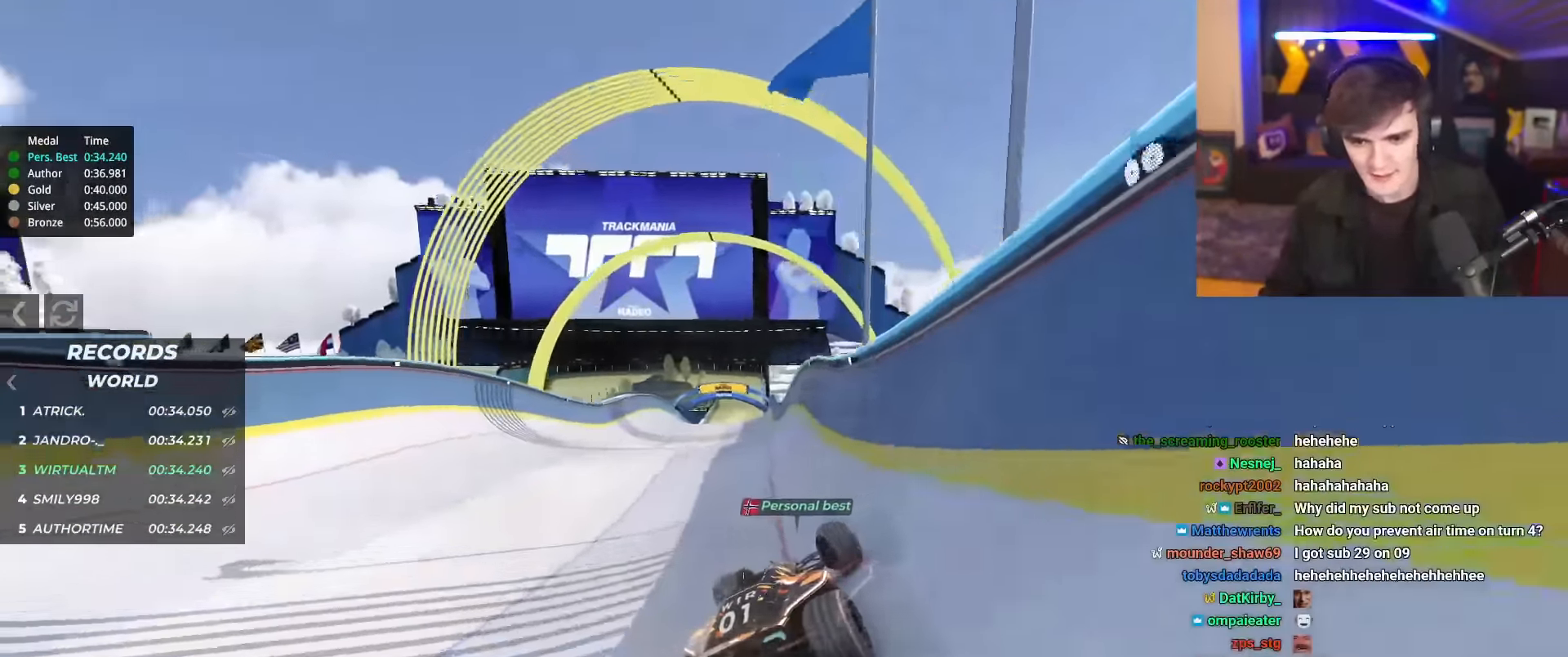
{"keys": ["right", "up"], "events": [[284, "left", "up"], [334, "right", "down"]]}
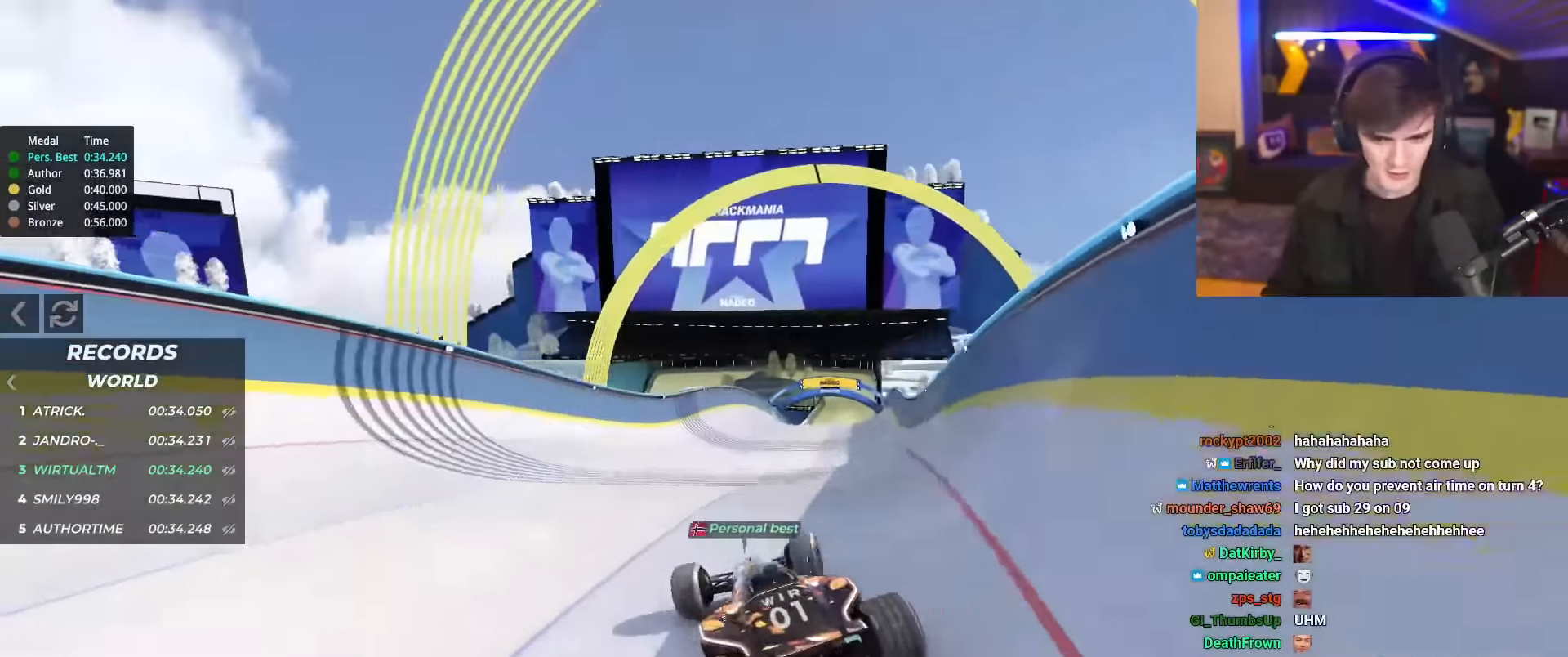
{"keys": ["right", "up"], "events": []}
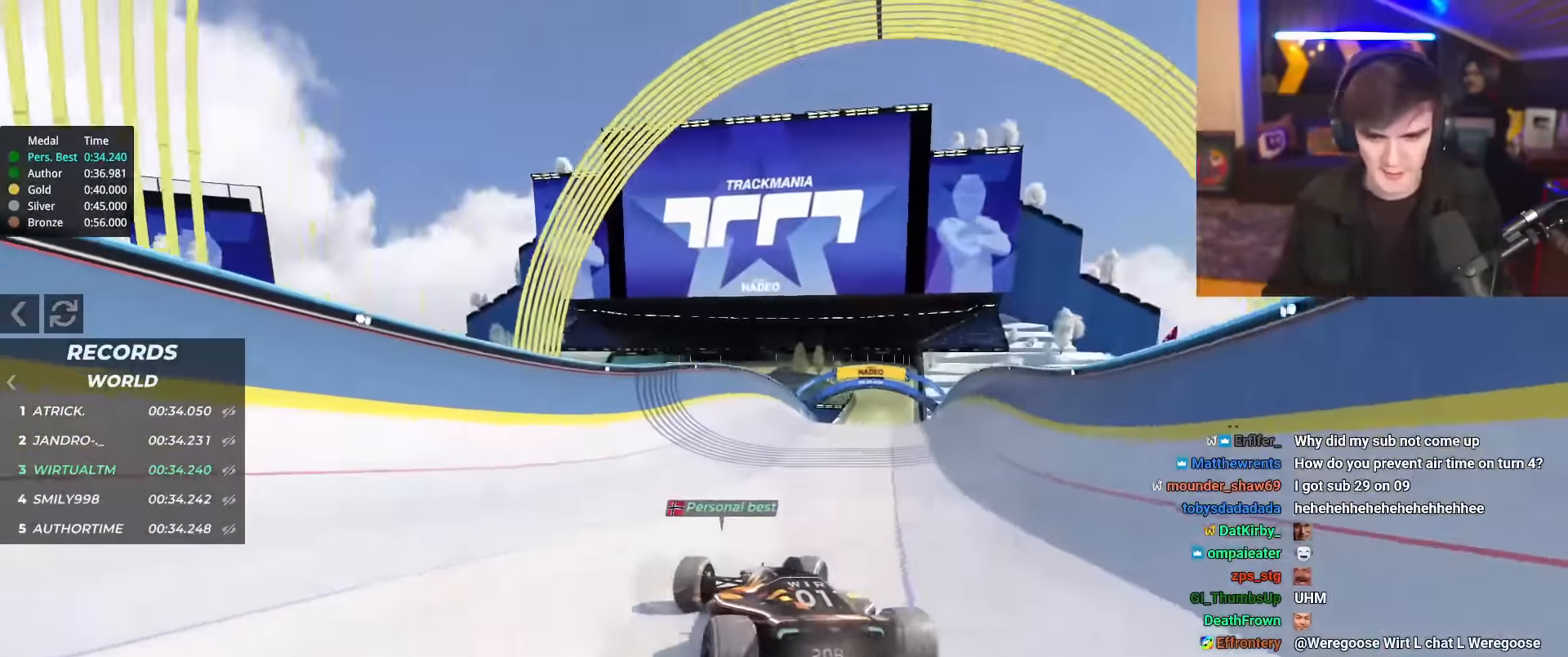
{"keys": ["up"], "events": [[183, "right", "up"]]}
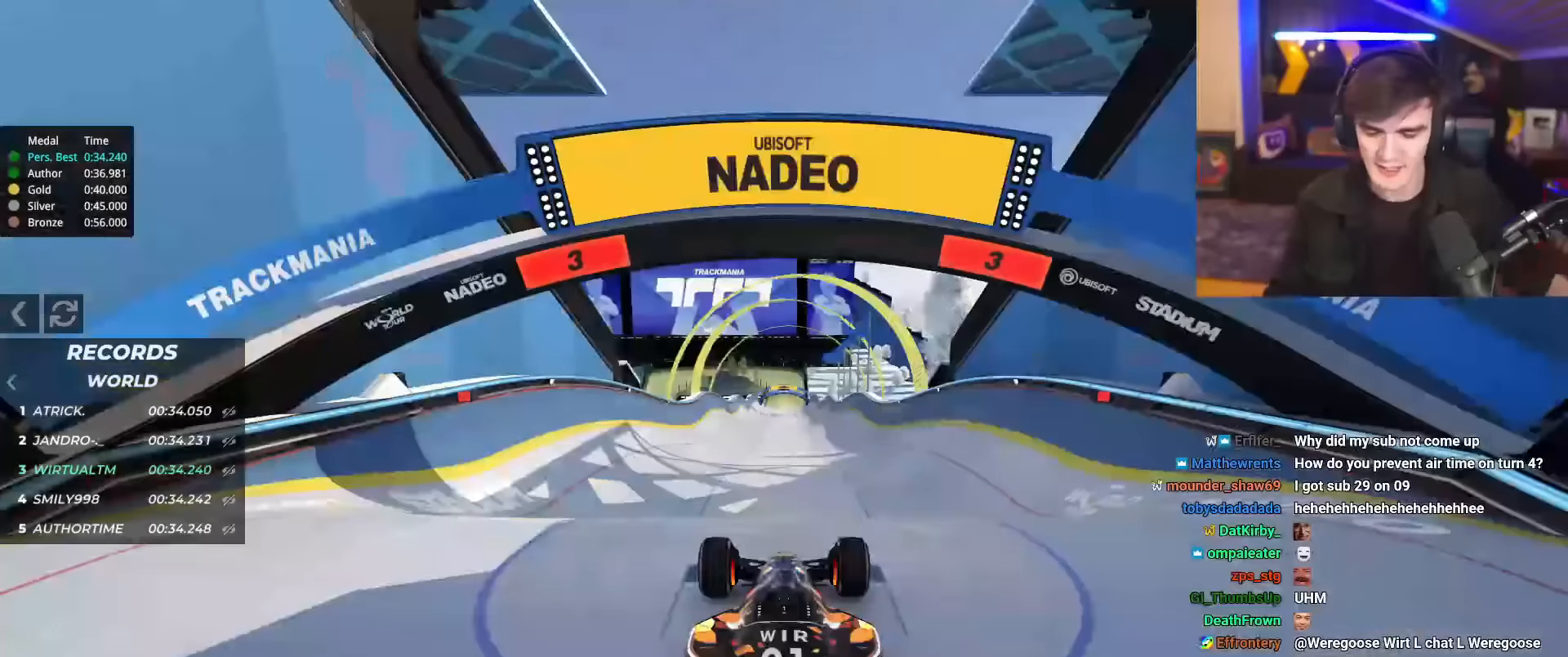
{"keys": ["up"], "events": []}
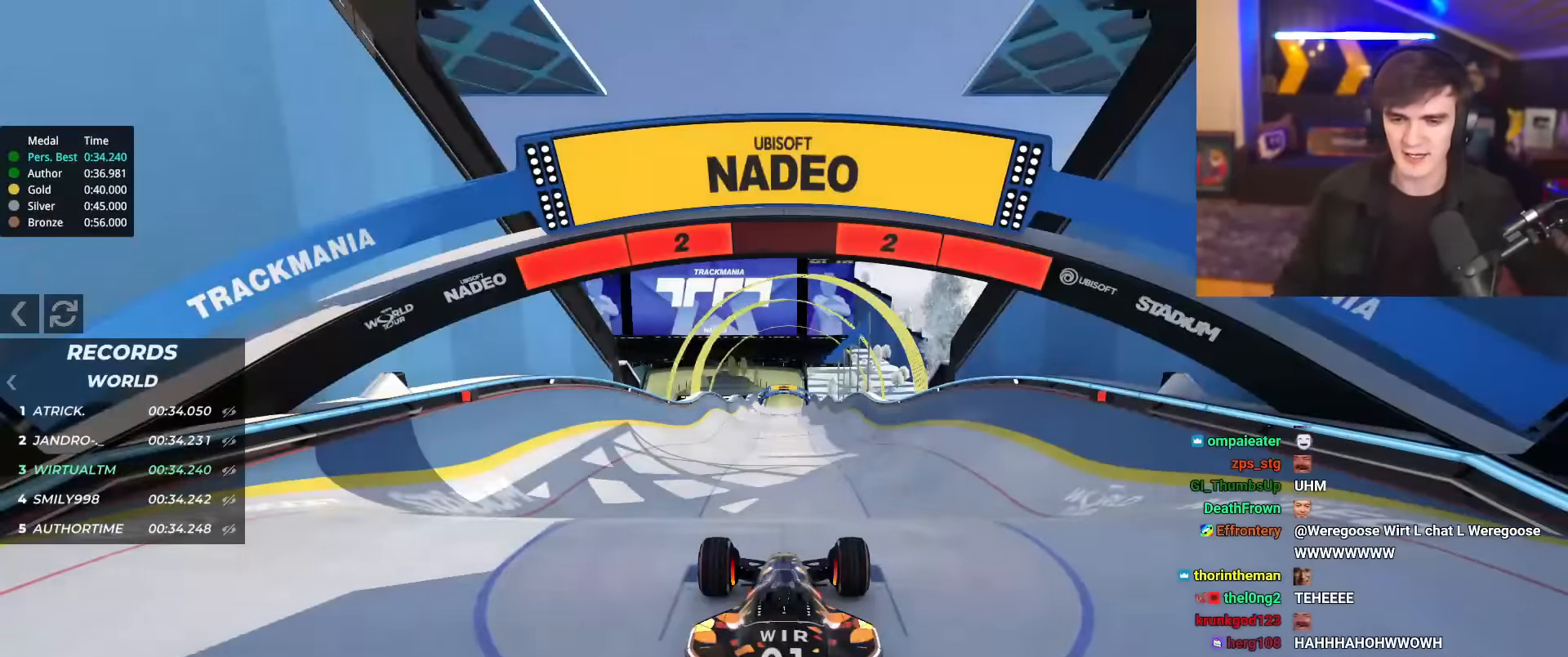
{"keys": ["up"], "events": []}
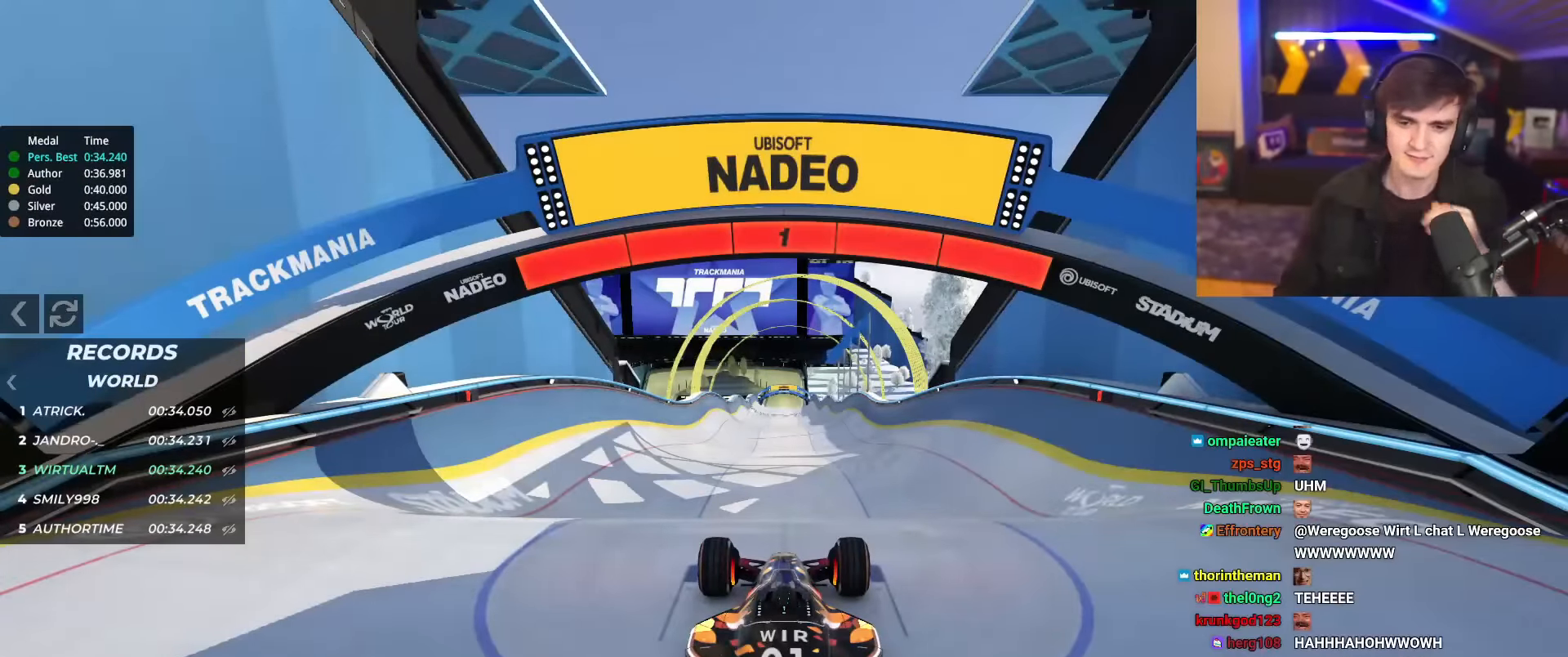
{"keys": ["up"], "events": []}
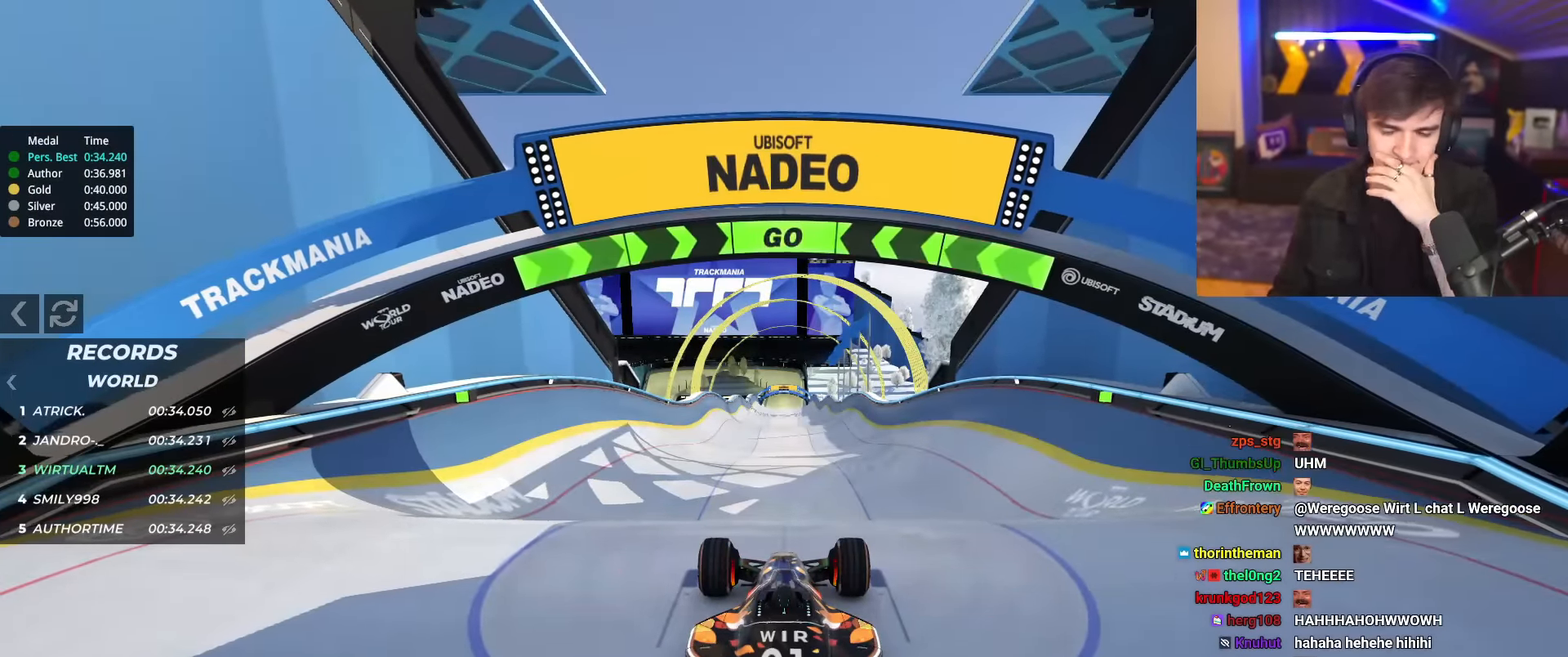
{"keys": ["up"], "events": []}